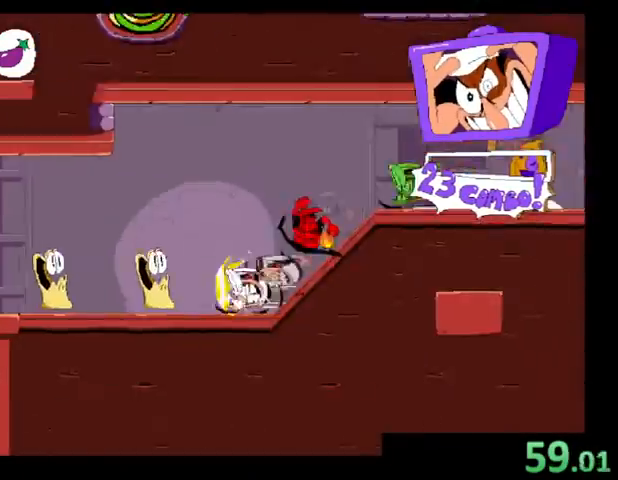
Gameplay with keyboard; each line is a JSON object with the keys held at the frame after it. "events" lists presses ("down") and releases ("up") of "c", "down", "left", "right", "shift", "up", "x" and "z" between this image and that frame as [ms after this image, input, new state], when the widget could be followed in between. No other keys are recorded. Mouse input is not recorded.
{"keys": ["left", "shift", "z"], "events": [[67, "z", "down"]]}
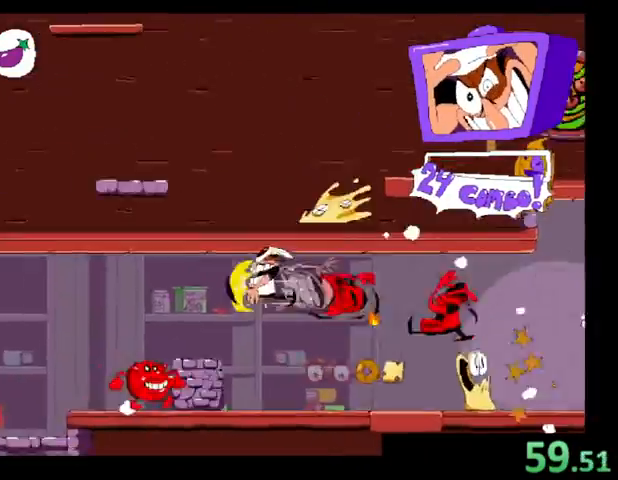
{"keys": ["left", "shift", "z"], "events": []}
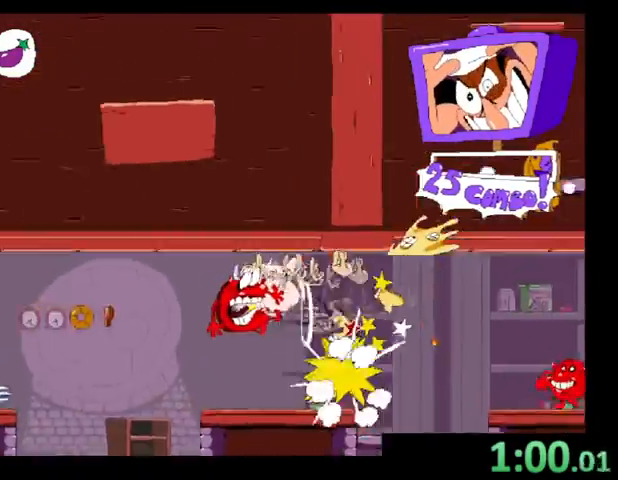
{"keys": ["left", "shift"], "events": [[33, "z", "up"]]}
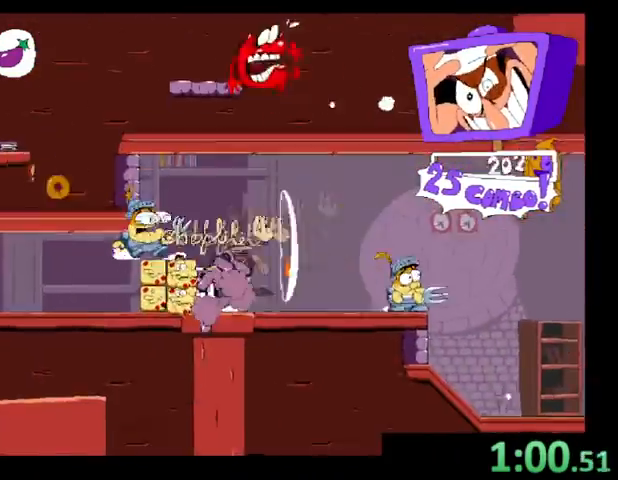
{"keys": ["left", "up"], "events": [[200, "up", "down"], [500, "shift", "up"]]}
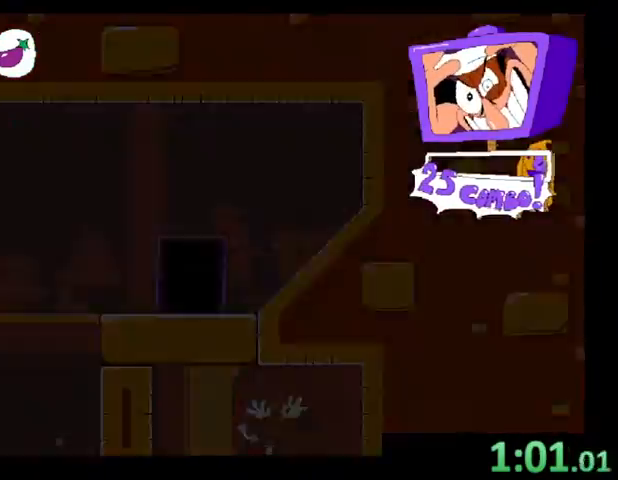
{"keys": ["left"], "events": [[67, "up", "up"]]}
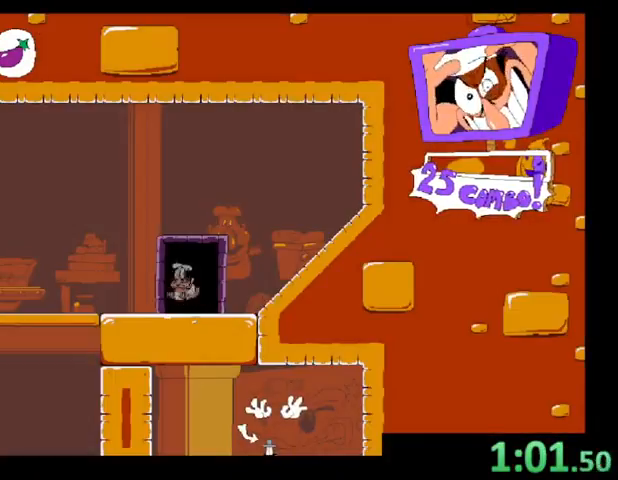
{"keys": ["left", "x"], "events": [[433, "x", "down"]]}
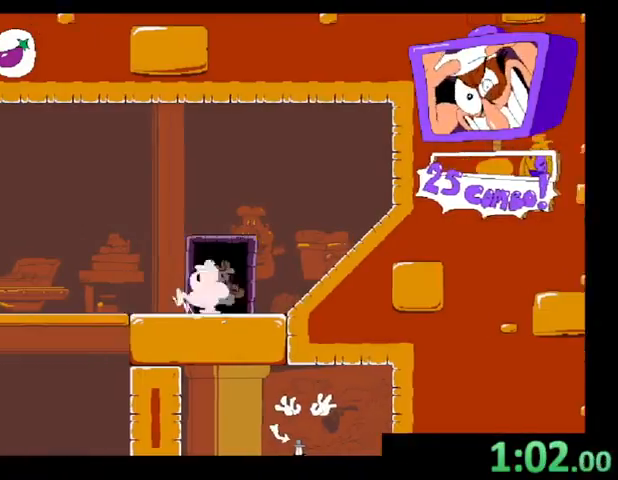
{"keys": ["left"], "events": [[300, "x", "up"]]}
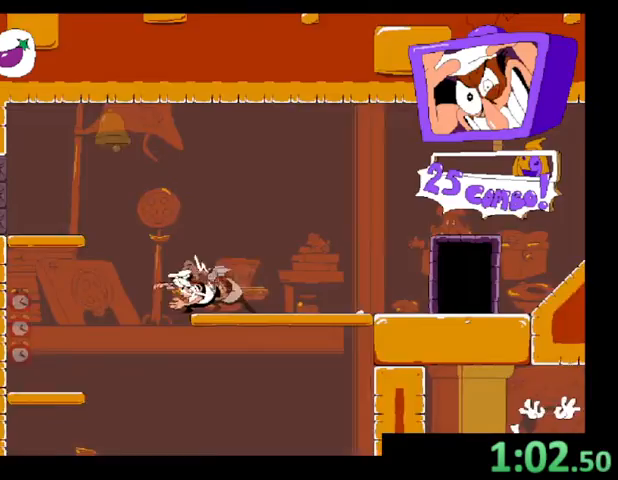
{"keys": ["right", "shift"], "events": [[67, "left", "up"], [67, "right", "down"], [200, "x", "down"], [367, "shift", "down"], [433, "x", "up"]]}
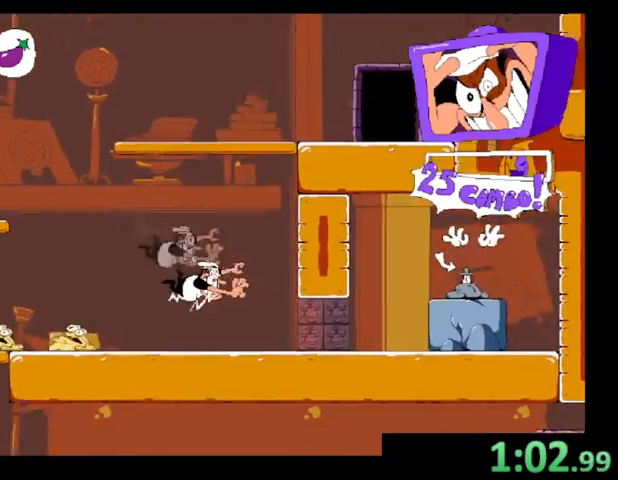
{"keys": ["right", "x"], "events": [[233, "shift", "up"], [333, "z", "down"], [500, "x", "down"], [500, "z", "up"]]}
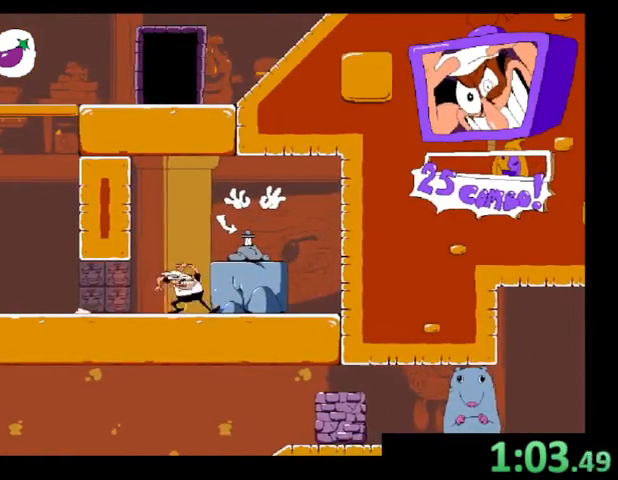
{"keys": [], "events": [[167, "x", "up"], [333, "right", "up"]]}
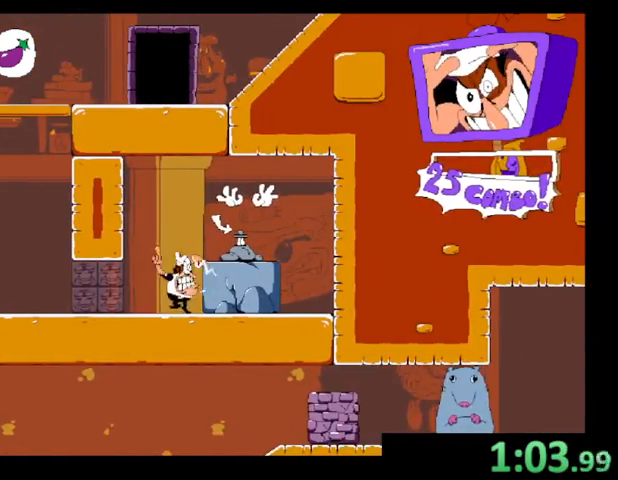
{"keys": ["left"], "events": [[33, "z", "down"], [100, "right", "down"], [167, "x", "down"], [167, "z", "up"], [300, "x", "up"], [400, "left", "down"], [400, "right", "up"]]}
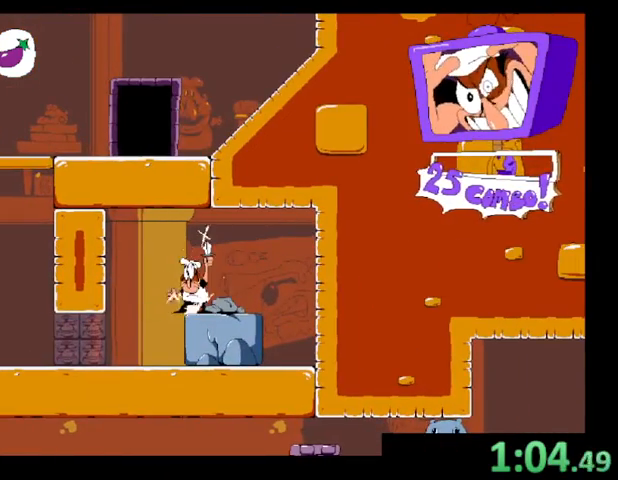
{"keys": ["left"], "events": []}
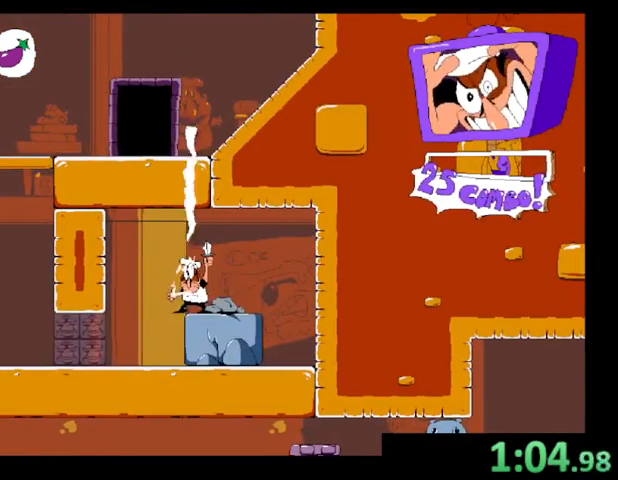
{"keys": ["left"], "events": []}
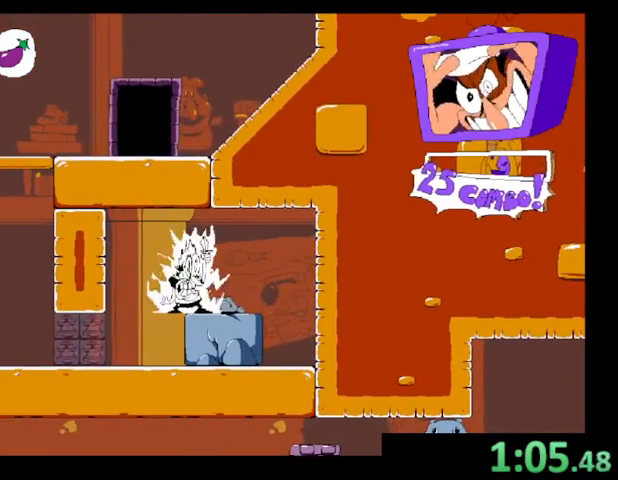
{"keys": ["left"], "events": []}
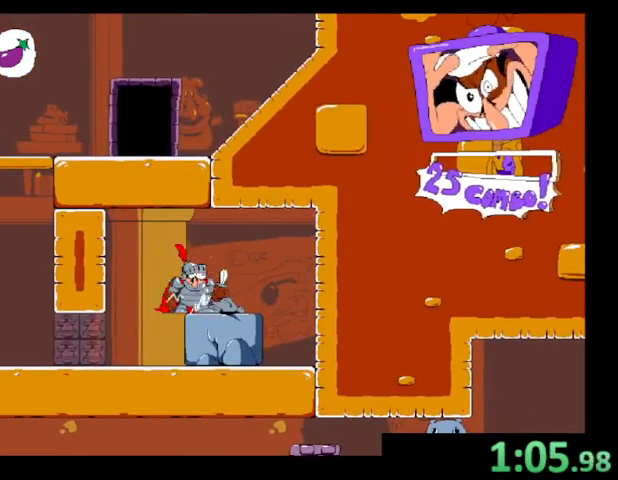
{"keys": ["left"], "events": []}
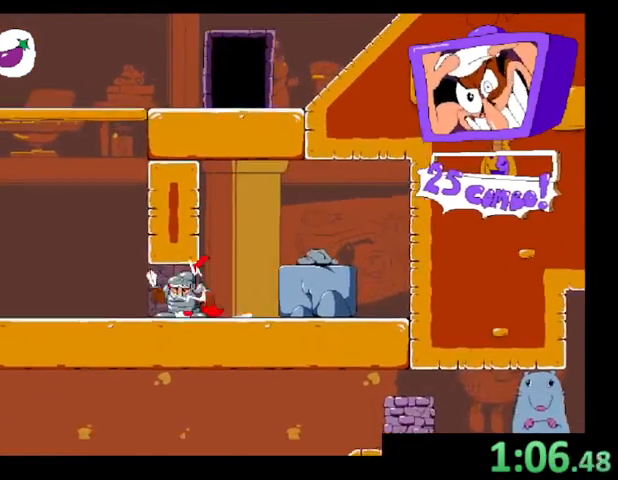
{"keys": ["z"], "events": [[233, "left", "up"], [300, "z", "down"]]}
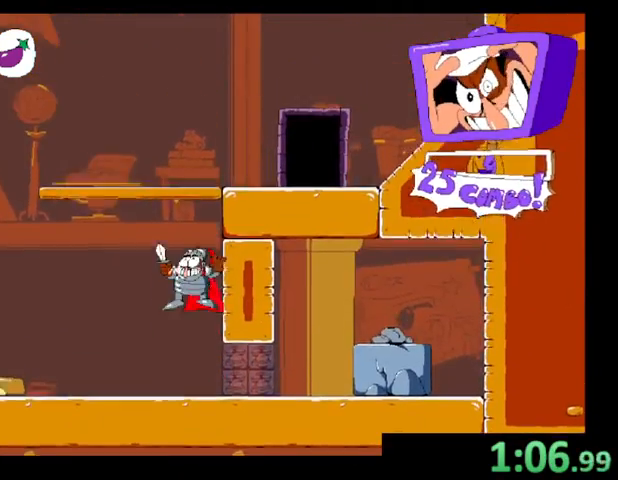
{"keys": ["down"], "events": [[100, "z", "up"], [167, "z", "down"], [500, "down", "down"], [500, "z", "up"]]}
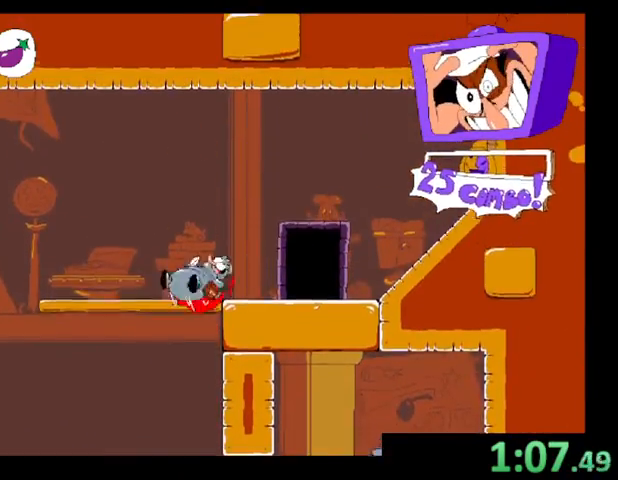
{"keys": ["right"], "events": [[200, "down", "up"], [267, "right", "down"]]}
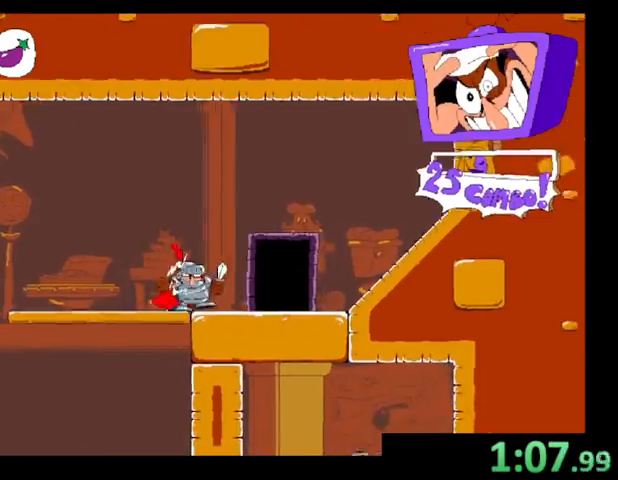
{"keys": ["right"], "events": [[333, "z", "down"], [467, "z", "up"]]}
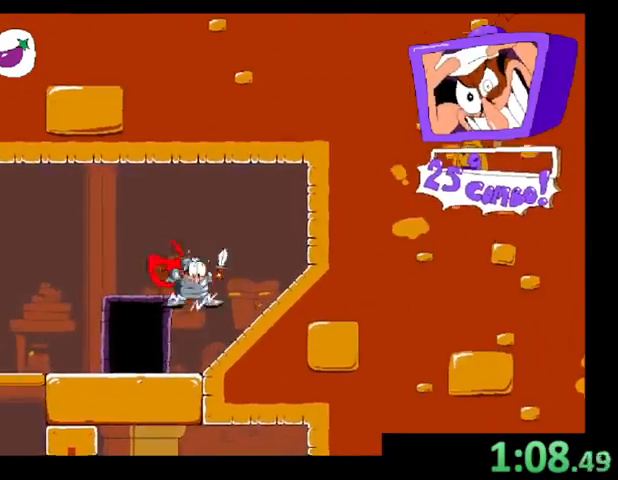
{"keys": ["left"], "events": [[133, "down", "down"], [167, "right", "up"], [300, "down", "up"], [500, "left", "down"]]}
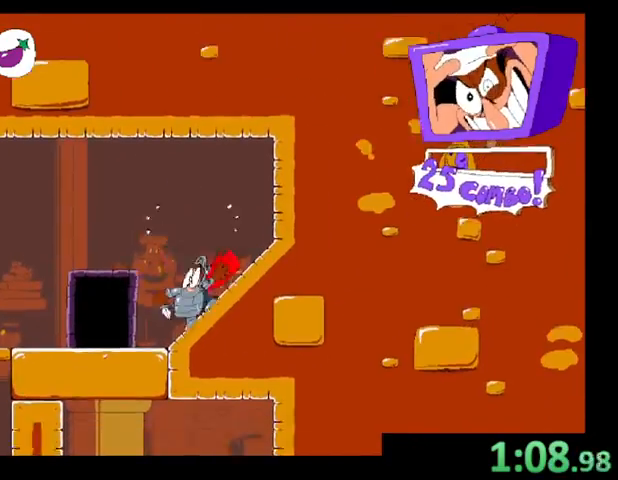
{"keys": ["left"], "events": []}
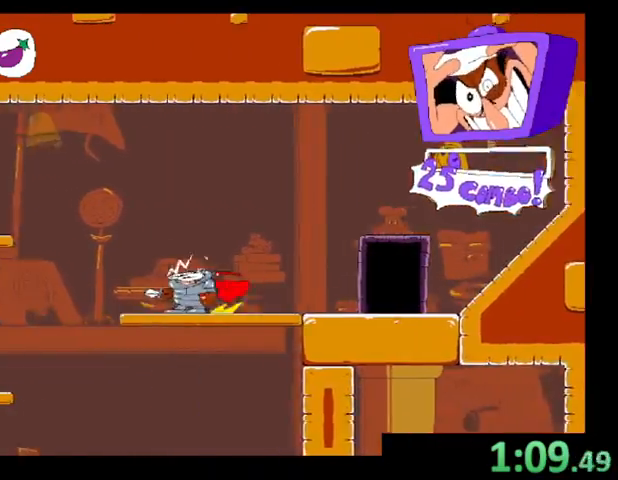
{"keys": ["left"], "events": [[67, "z", "down"], [333, "z", "up"]]}
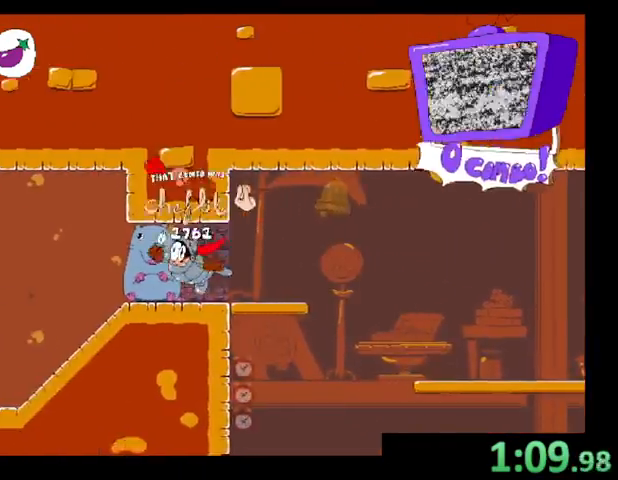
{"keys": ["left"], "events": []}
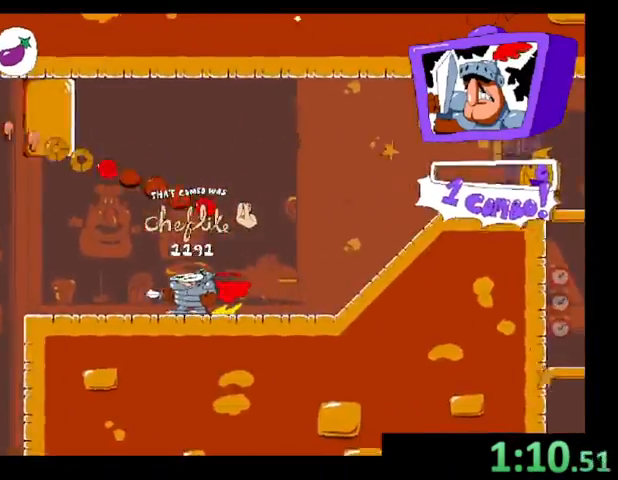
{"keys": ["left"], "events": []}
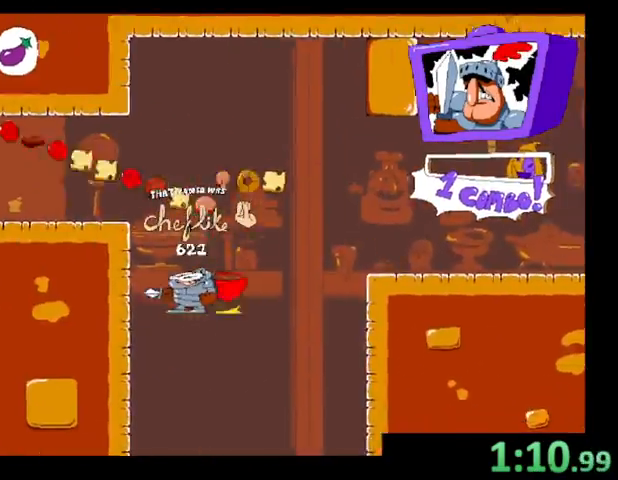
{"keys": [], "events": [[33, "down", "down"], [100, "left", "up"], [433, "down", "up"]]}
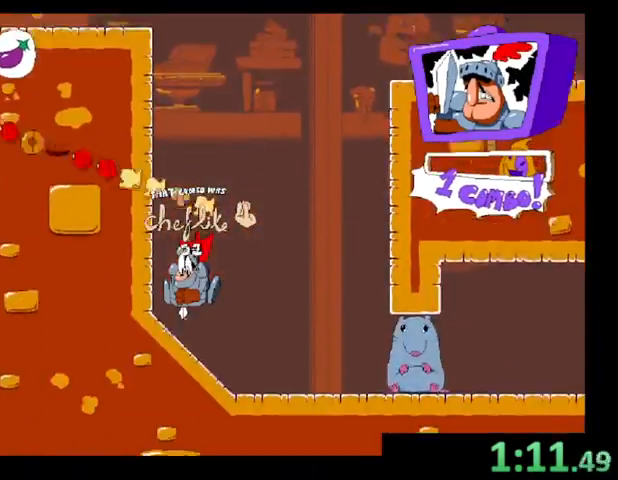
{"keys": ["right"], "events": [[67, "right", "down"]]}
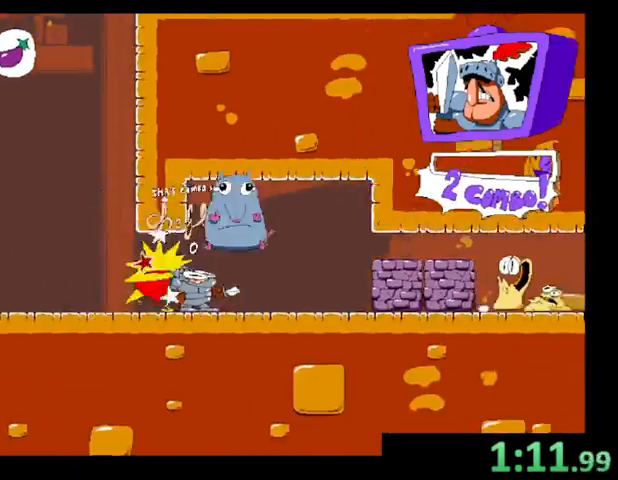
{"keys": ["right"], "events": []}
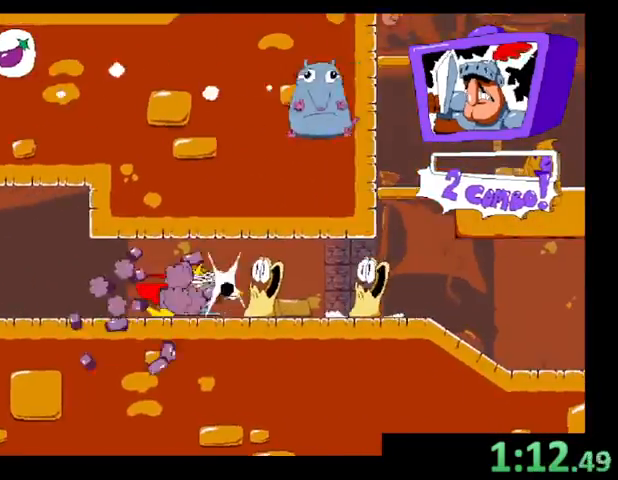
{"keys": ["right"], "events": []}
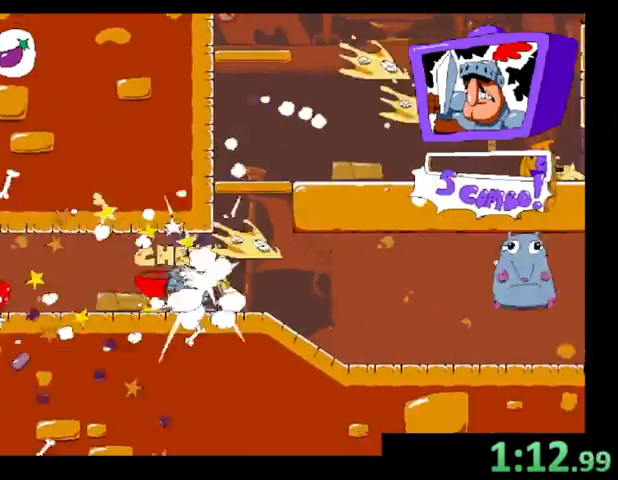
{"keys": ["right"], "events": []}
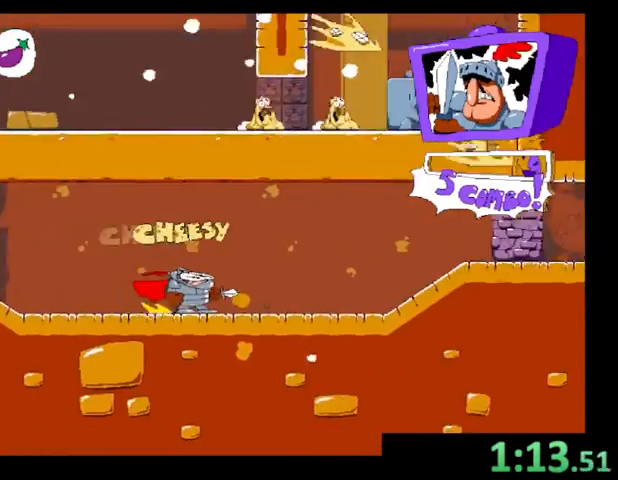
{"keys": ["right"], "events": [[200, "z", "down"], [333, "z", "up"]]}